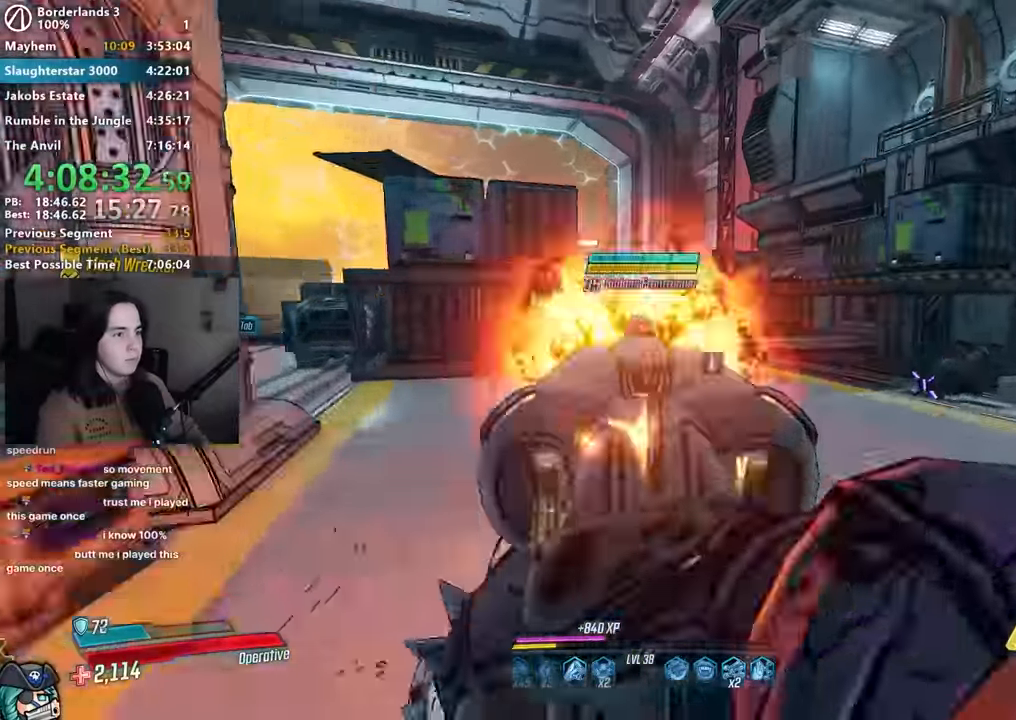
Gameplay with keyboard and mouse; each line is a JSON object with the keys and mouse buttons held at the frame after it. "events" lists presses ("down") and releases ("up") of "1", "2", "3", "4", "5", "a", "alt", "b", "c", "caps_lock", "ctrl", "d", "down", "e", "f", "g", "left", "q", "r", "right", "s", "shift", "space", "t", "tab", "up", "v", "w", "x", "z", "mouse_left", "mouse_middle", "mouse_right", "mouse_mb4", "mouse_mb5", "mouse_wheel_up" and "mouse_wheel_down" between this image and that frame as [ms after this image, input, new state], when the widget could be followed in between. "mouse_left", "mouse_middle", "mouse_right", "mouse_mb4", "mouse_mb5", "mouse_wheel_up", "mouse_wheel_down" = the "left", "middle", "right", "mb4", "mb5", "wheel_up", "wheel_down" buttons of the "mouse" list. No other keys are recorded. Not read: mouse_move.
{"keys": ["s"], "mouse": [], "events": [[67, "1", "down"], [67, "3", "down"], [100, "1", "up"], [100, "3", "up"], [100, "w", "up"], [250, "1", "down"], [300, "3", "down"], [334, "1", "up"], [334, "3", "up"], [334, "mouse_right", "up"], [384, "mouse_left", "up"], [484, "s", "down"]]}
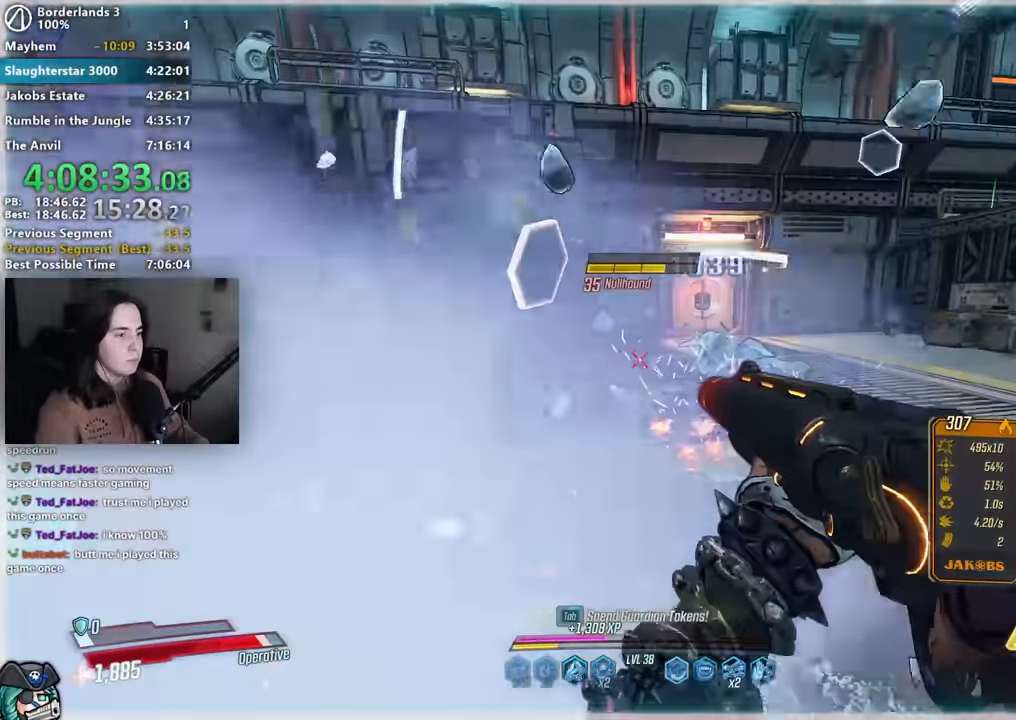
{"keys": ["w"], "mouse": ["left", "right"], "events": [[67, "d", "down"], [167, "s", "up"], [300, "w", "down"], [350, "d", "up"], [400, "mouse_right", "down"], [500, "mouse_left", "down"]]}
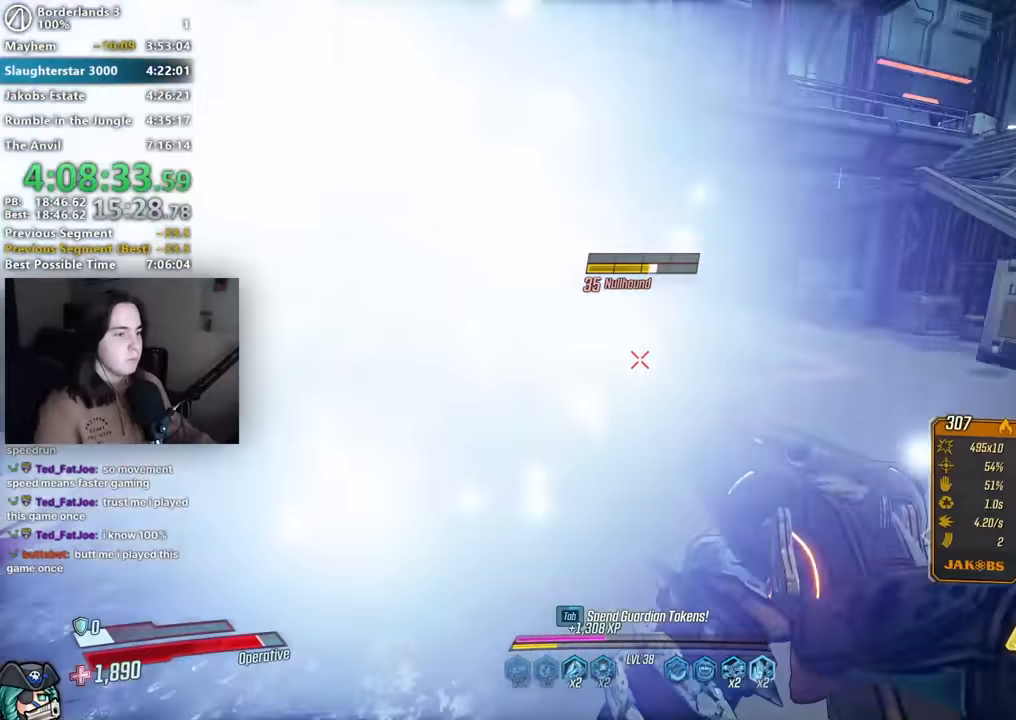
{"keys": ["d", "s"], "mouse": [], "events": [[100, "1", "down"], [100, "3", "down"], [134, "1", "up"], [134, "mouse_right", "up"], [184, "3", "up"], [184, "mouse_left", "up"], [184, "w", "up"], [234, "s", "down"], [317, "d", "down"]]}
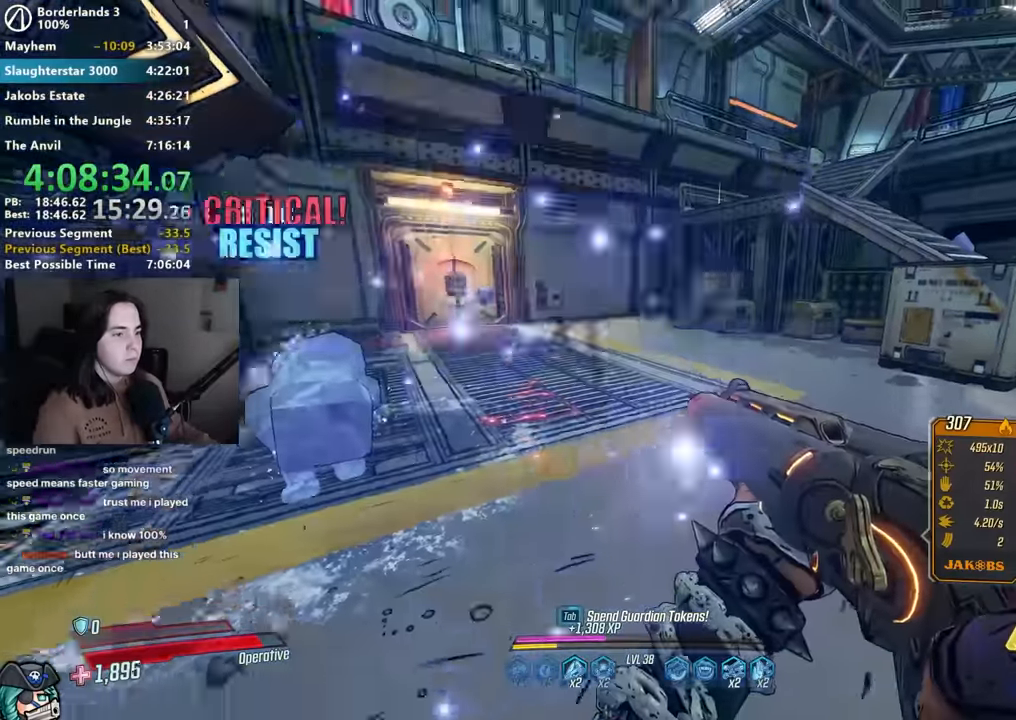
{"keys": [], "mouse": ["left", "right"], "events": [[100, "s", "up"], [200, "s", "down"], [284, "d", "up"], [334, "mouse_right", "down"], [334, "s", "up"], [434, "mouse_left", "down"]]}
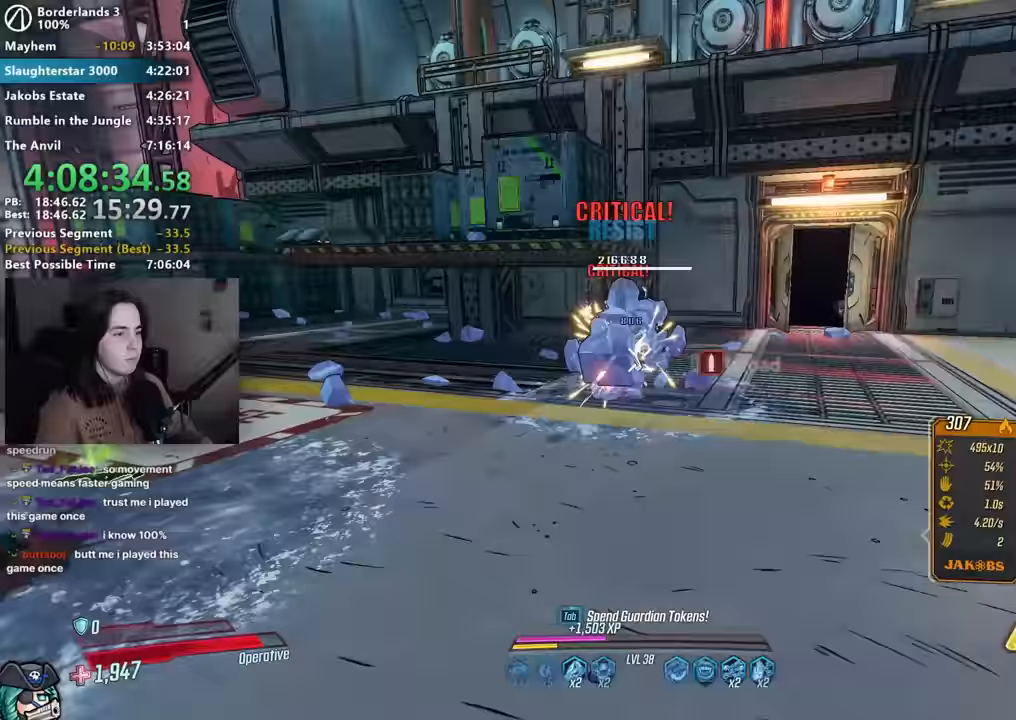
{"keys": ["d"], "mouse": [], "events": [[17, "1", "down"], [17, "3", "down"], [50, "3", "up"], [67, "1", "up"], [67, "mouse_left", "up"], [67, "mouse_right", "up"], [167, "s", "down"], [267, "d", "down"], [317, "s", "up"]]}
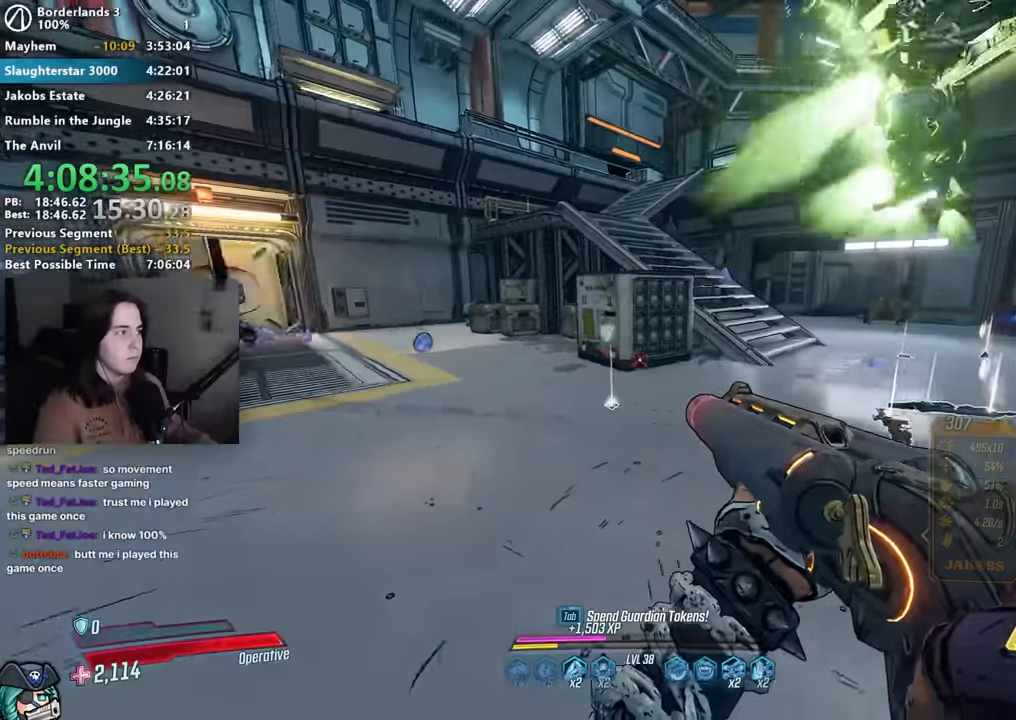
{"keys": ["w"], "mouse": ["right"], "events": [[184, "w", "down"], [284, "d", "up"], [317, "mouse_right", "down"]]}
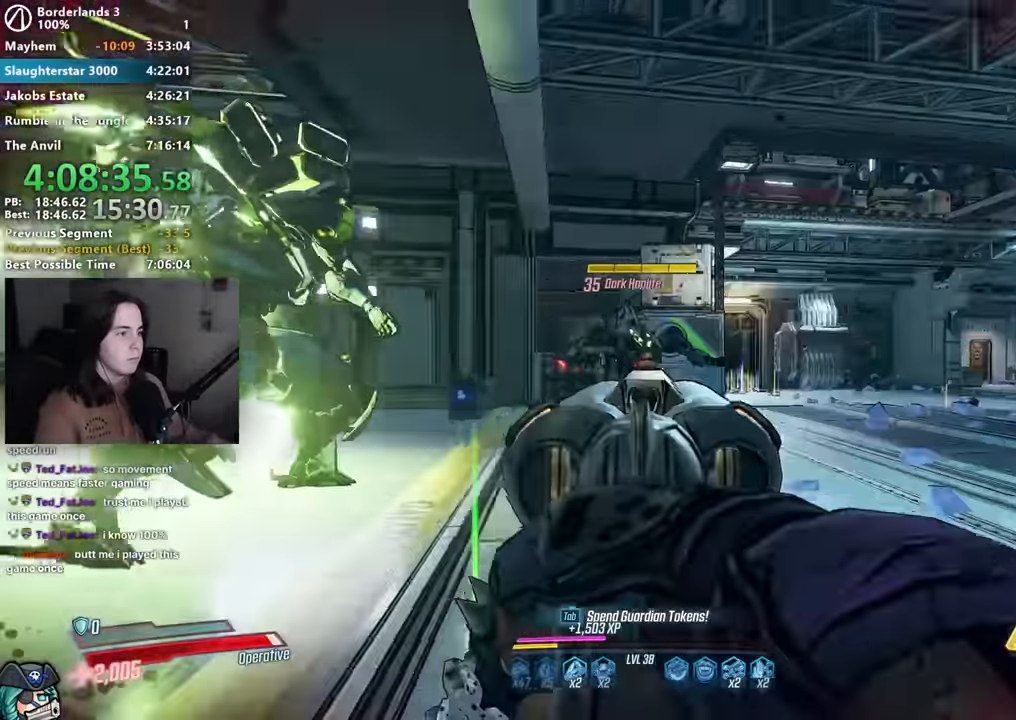
{"keys": [], "mouse": [], "events": [[17, "mouse_left", "down"], [67, "1", "down"], [117, "3", "down"], [150, "1", "up"], [200, "3", "up"], [200, "w", "up"], [334, "1", "down"], [334, "3", "down"], [384, "1", "up"], [417, "3", "up"], [417, "mouse_left", "up"], [417, "mouse_right", "up"]]}
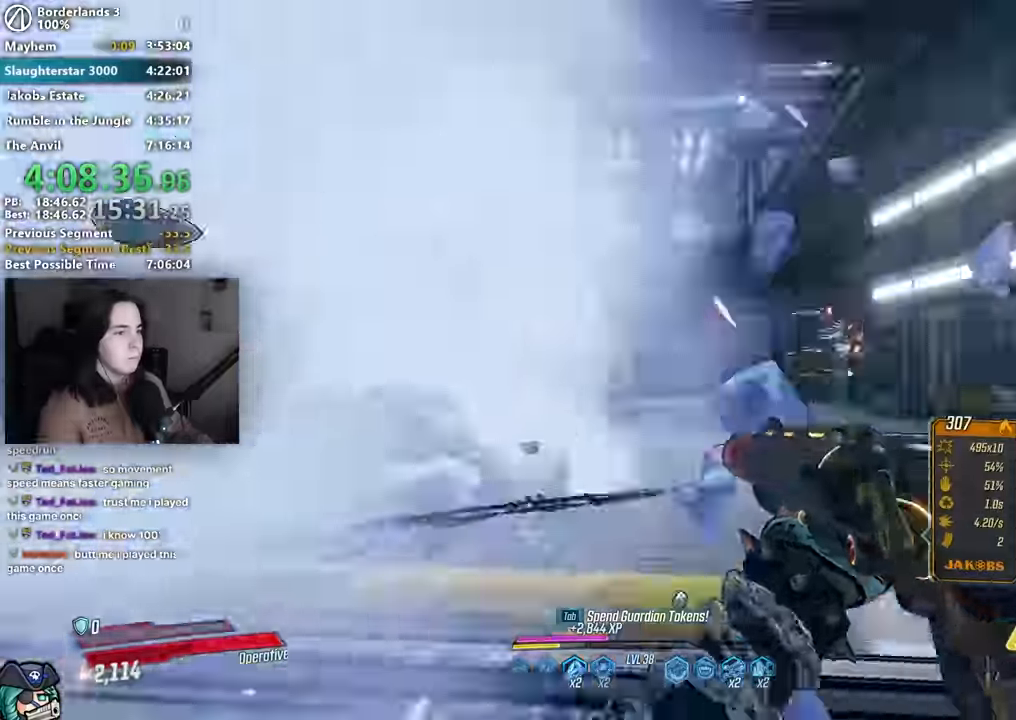
{"keys": ["a", "shift", "w"], "mouse": [], "events": [[34, "s", "down"], [117, "a", "down"], [217, "s", "up"], [217, "shift", "down"], [267, "w", "down"], [350, "shift", "up"], [450, "shift", "down"]]}
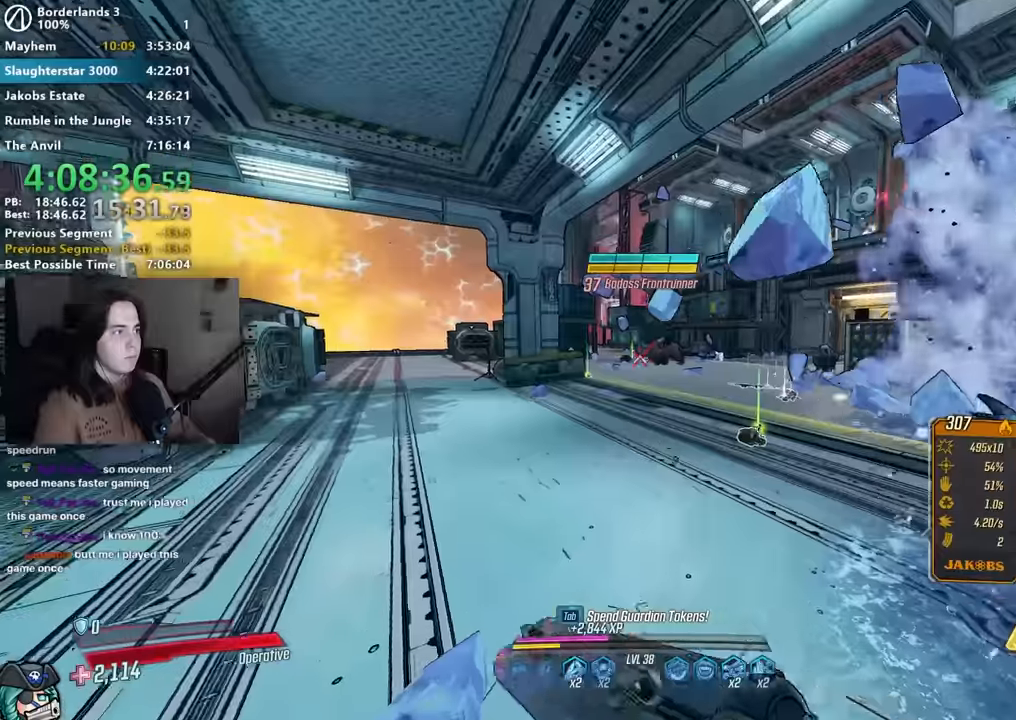
{"keys": [], "mouse": ["right"], "events": [[34, "a", "up"], [34, "shift", "up"], [134, "d", "down"], [267, "d", "up"], [367, "w", "up"], [434, "mouse_right", "down"]]}
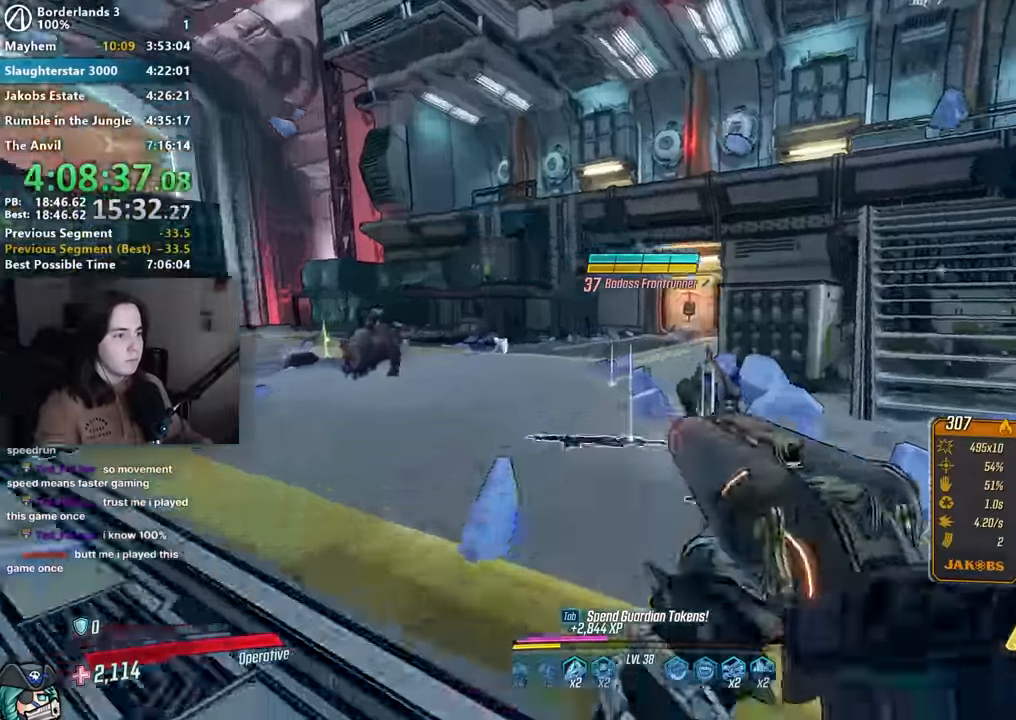
{"keys": ["w"], "mouse": [], "events": [[84, "mouse_left", "down"], [150, "3", "down"], [200, "mouse_left", "up"], [200, "mouse_right", "up"], [250, "3", "up"], [350, "w", "down"]]}
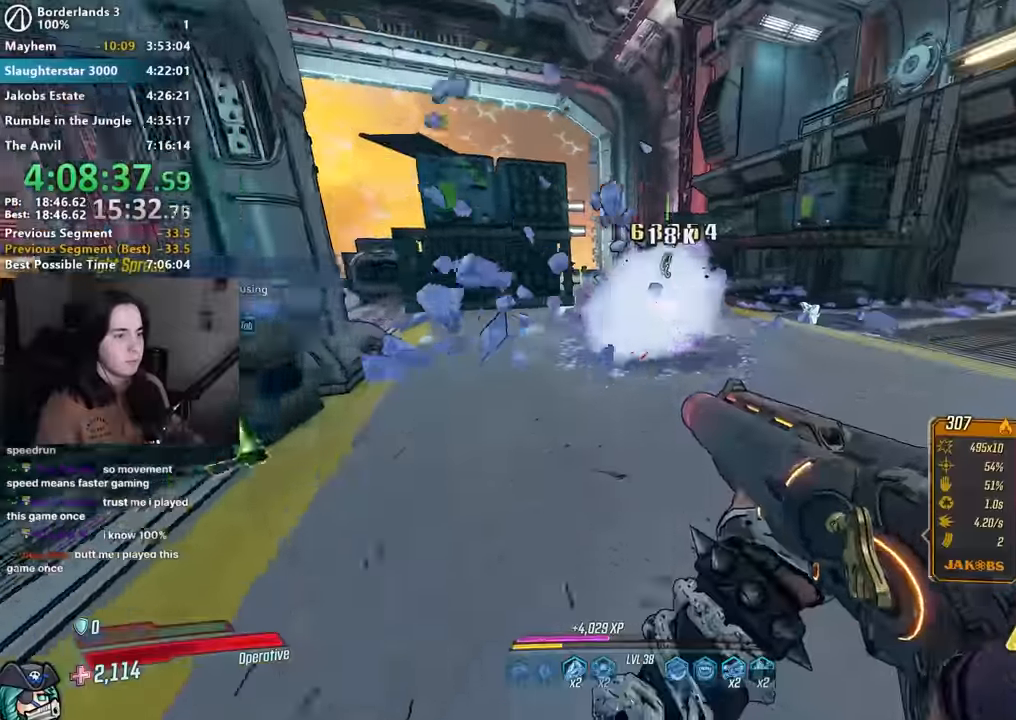
{"keys": ["a", "d", "w"], "mouse": [], "events": [[350, "d", "down"], [450, "a", "down"]]}
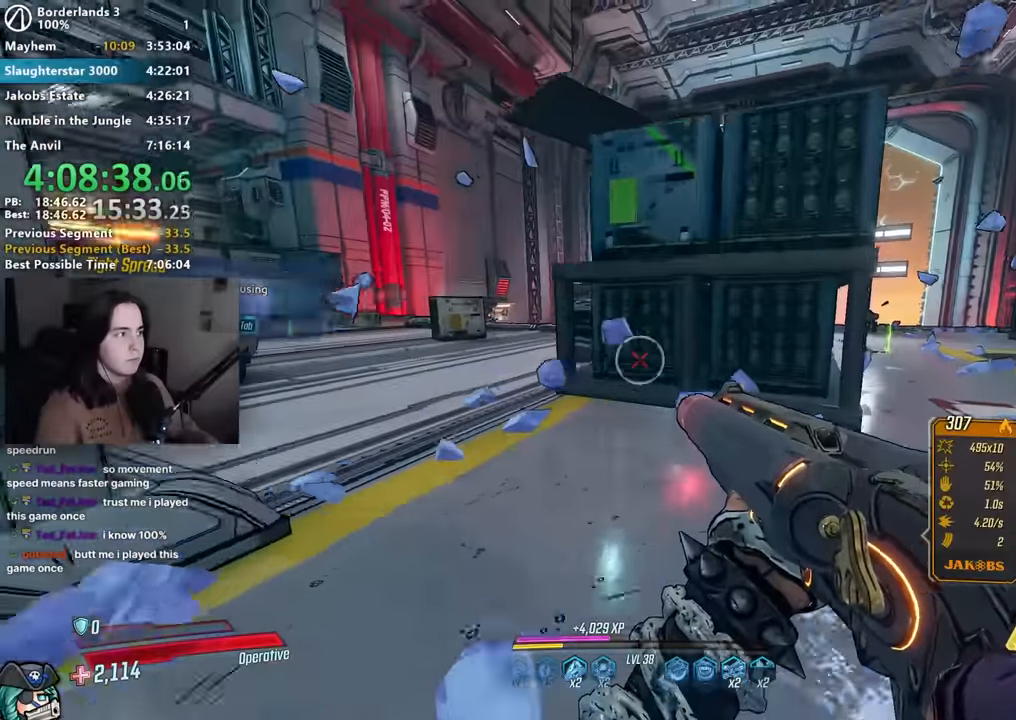
{"keys": ["d", "w"], "mouse": [], "events": [[50, "d", "up"], [84, "a", "up"], [134, "d", "down"], [367, "d", "up"], [467, "d", "down"]]}
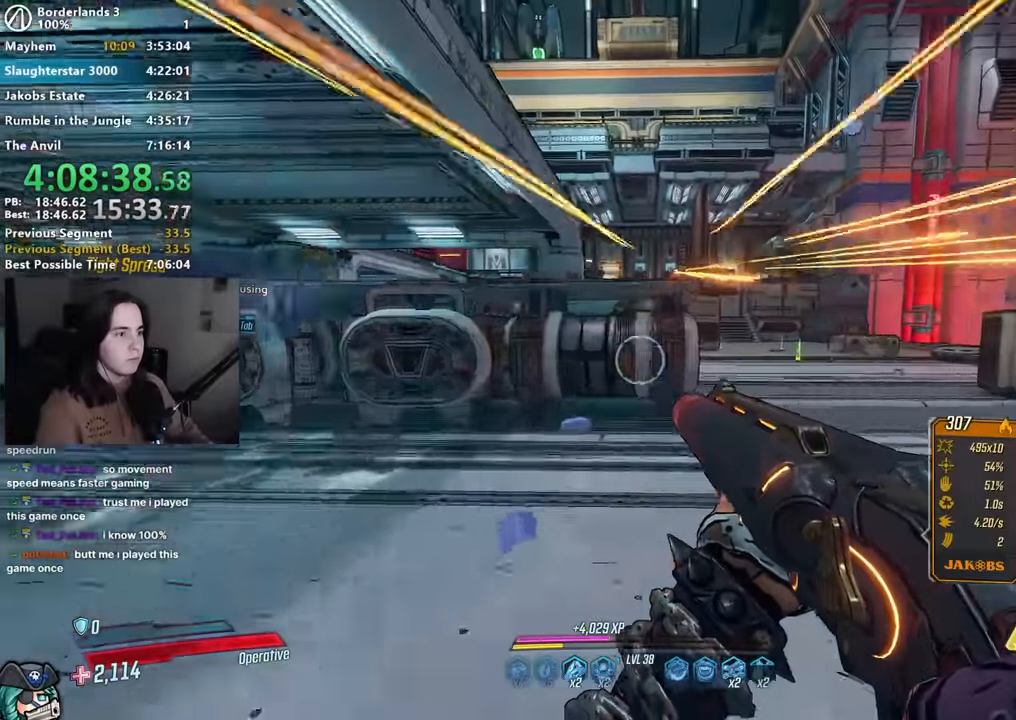
{"keys": ["w"], "mouse": ["left", "right"], "events": [[200, "d", "up"], [250, "mouse_right", "down"], [484, "mouse_left", "down"]]}
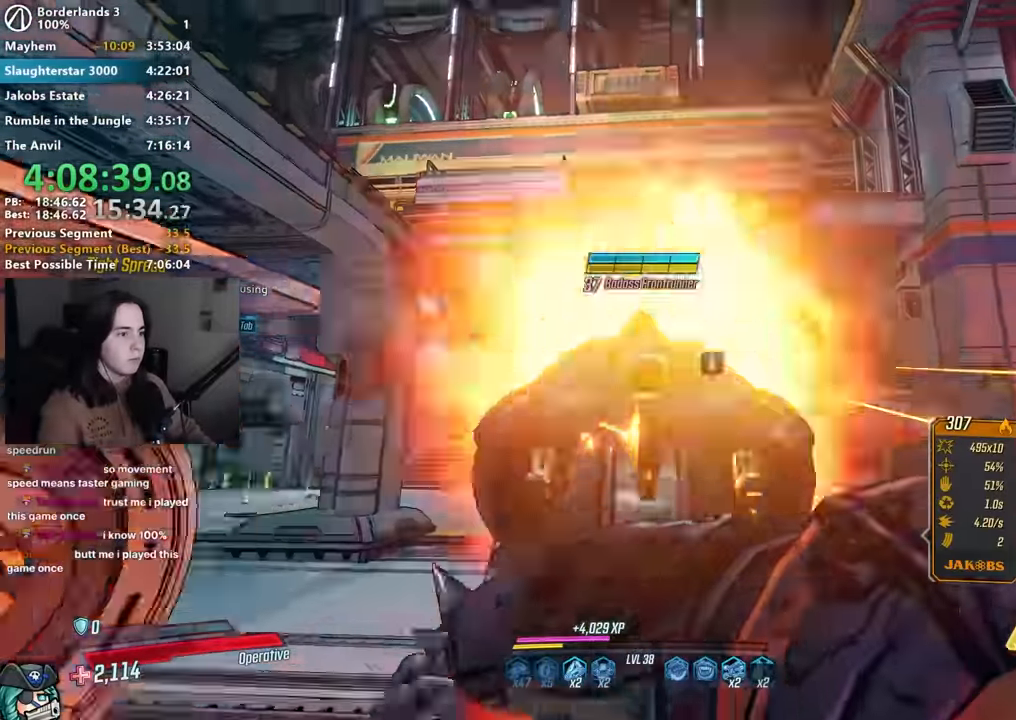
{"keys": ["d", "w"], "mouse": [], "events": [[17, "1", "down"], [17, "3", "down"], [67, "1", "up"], [67, "mouse_right", "up"], [117, "3", "up"], [117, "mouse_left", "up"], [400, "d", "down"]]}
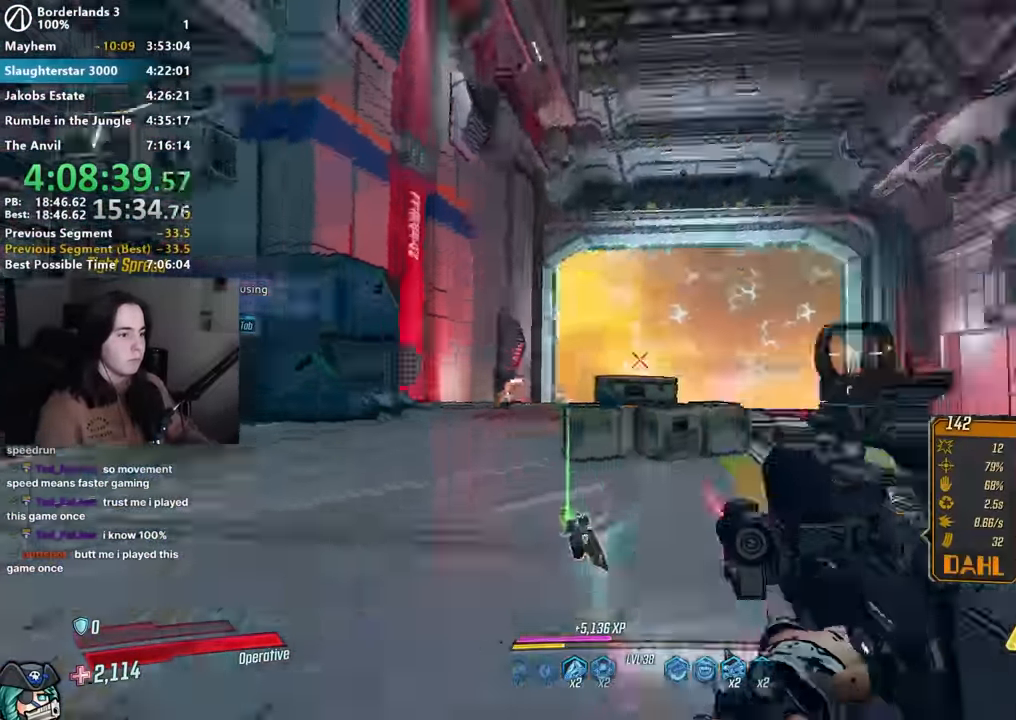
{"keys": ["w"], "mouse": [], "events": [[100, "shift", "down"], [134, "d", "up"], [134, "shift", "up"], [234, "3", "down"], [317, "3", "up"], [367, "shift", "down"], [467, "shift", "up"]]}
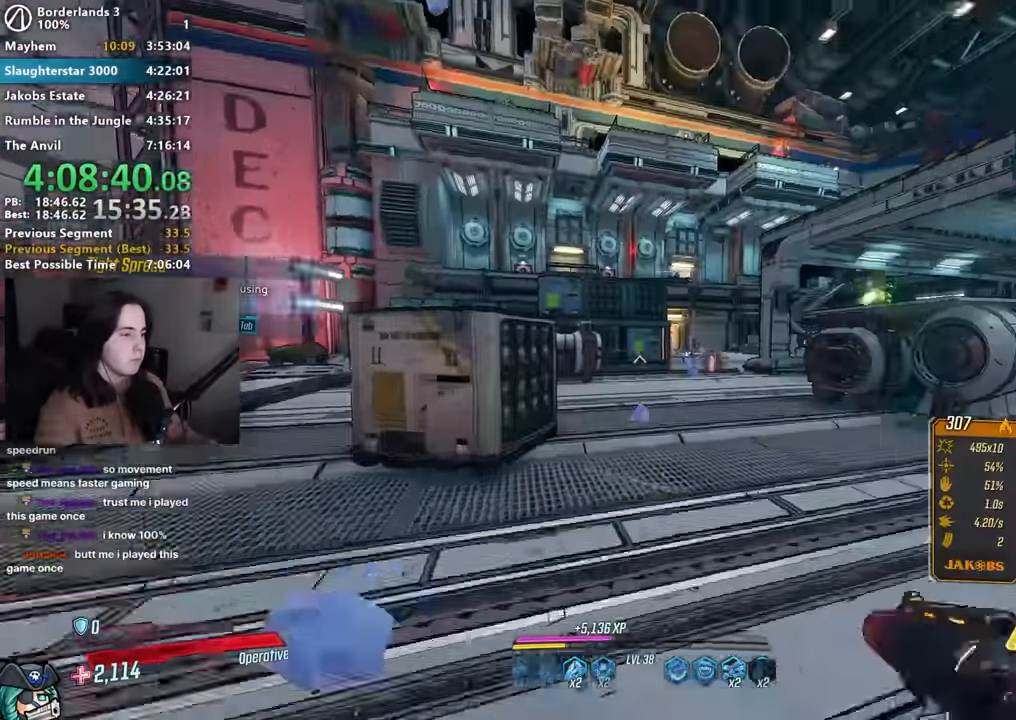
{"keys": ["d"], "mouse": [], "events": [[17, "r", "down"], [67, "r", "up"], [100, "shift", "down"], [150, "r", "down"], [150, "shift", "up"], [234, "r", "up"], [250, "shift", "down"], [300, "r", "down"], [334, "shift", "up"], [384, "r", "up"], [434, "w", "up"], [484, "d", "down"]]}
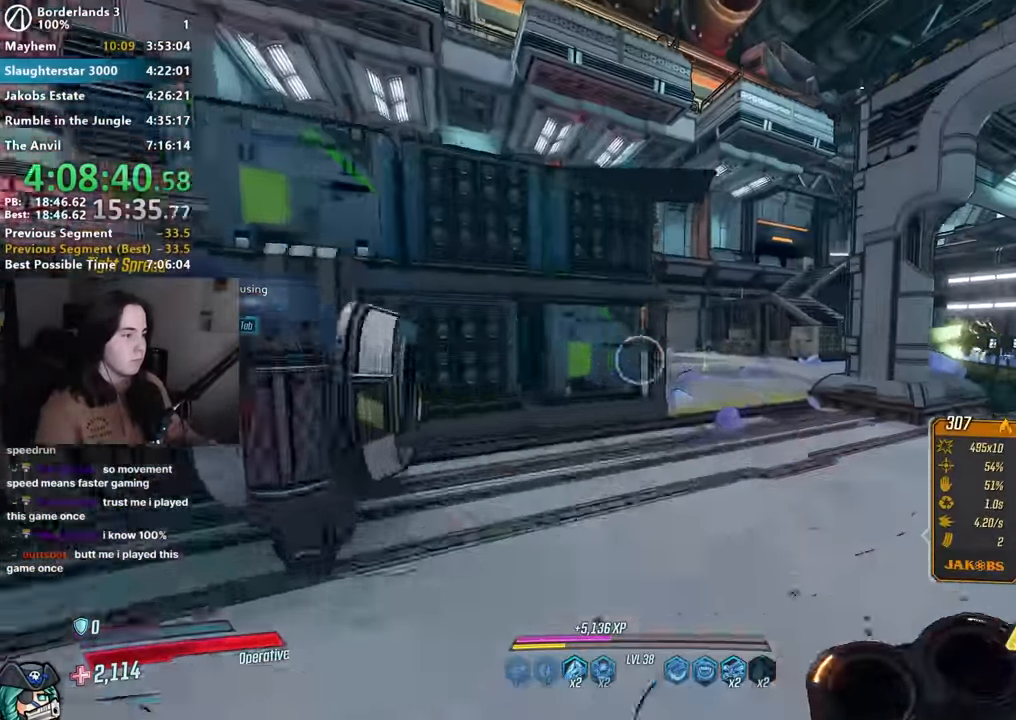
{"keys": ["1", "3", "w"], "mouse": [], "events": [[117, "w", "down"], [167, "d", "up"], [484, "1", "down"], [484, "3", "down"]]}
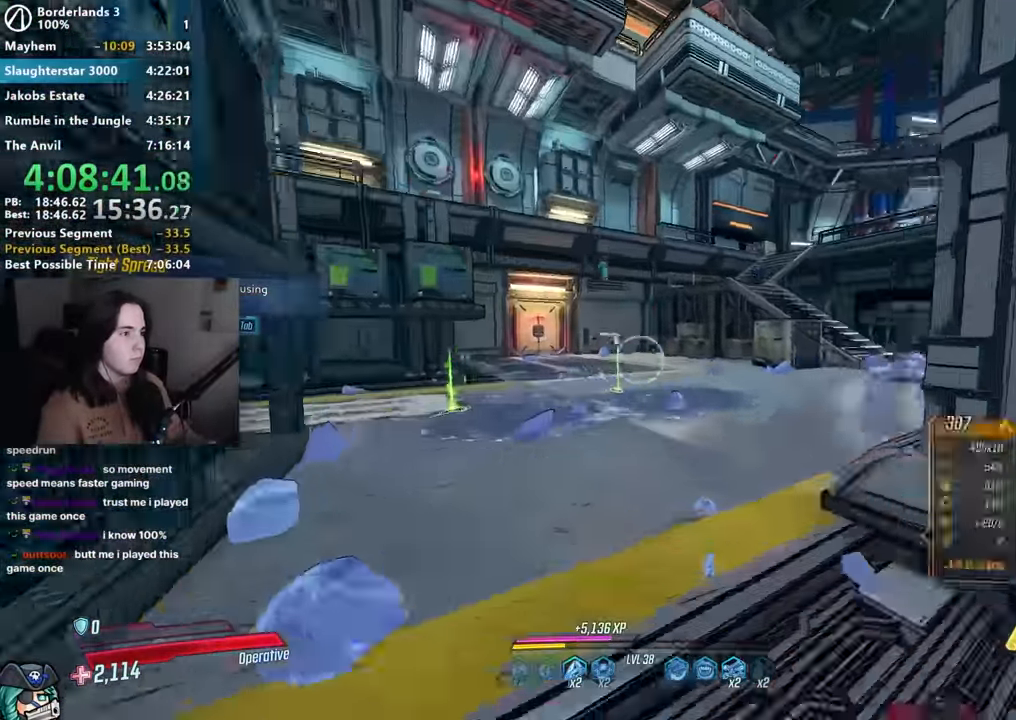
{"keys": ["w"], "mouse": ["right"], "events": [[34, "1", "up"], [67, "3", "up"], [84, "w", "up"], [184, "a", "down"], [284, "a", "up"], [284, "w", "down"], [467, "mouse_right", "down"]]}
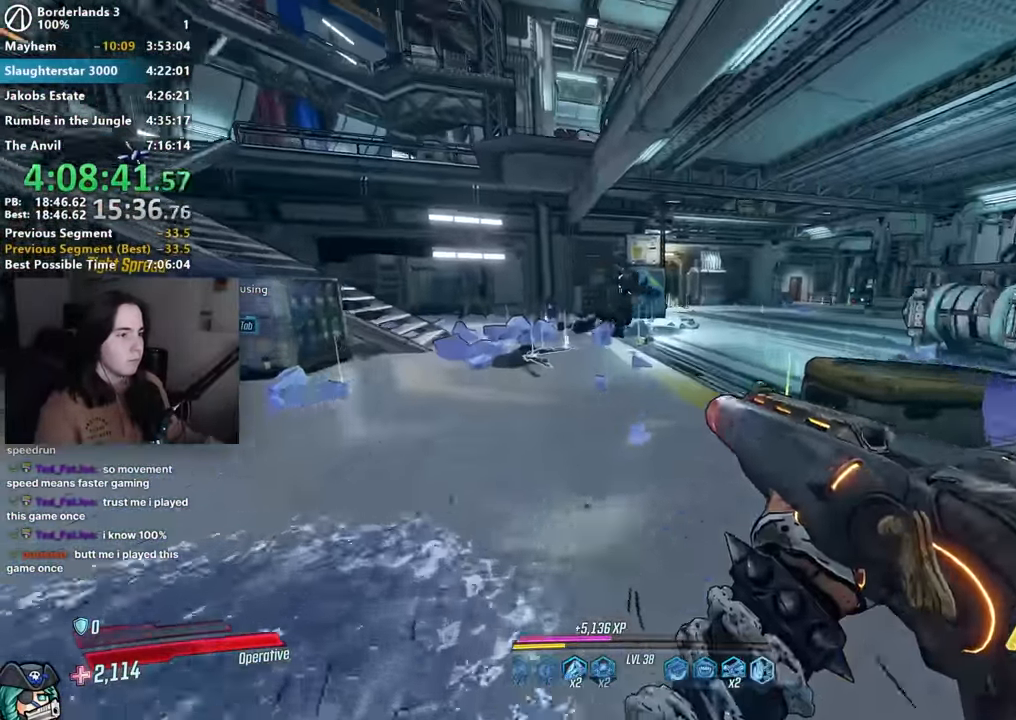
{"keys": ["a", "s"], "mouse": [], "events": [[200, "mouse_left", "down"], [250, "1", "down"], [250, "3", "down"], [284, "1", "up"], [334, "3", "up"], [334, "mouse_left", "up"], [334, "mouse_right", "up"], [334, "w", "up"], [434, "s", "down"], [484, "a", "down"]]}
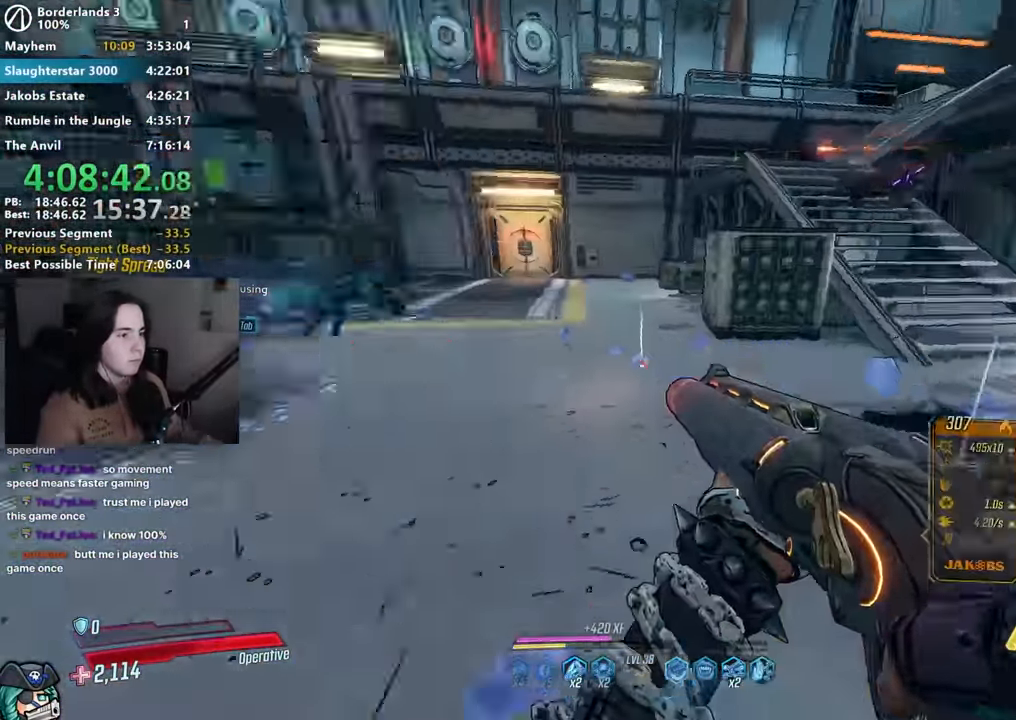
{"keys": ["w"], "mouse": ["left", "right"], "events": [[84, "s", "up"], [167, "w", "down"], [217, "a", "up"], [317, "mouse_right", "down"], [500, "mouse_left", "down"]]}
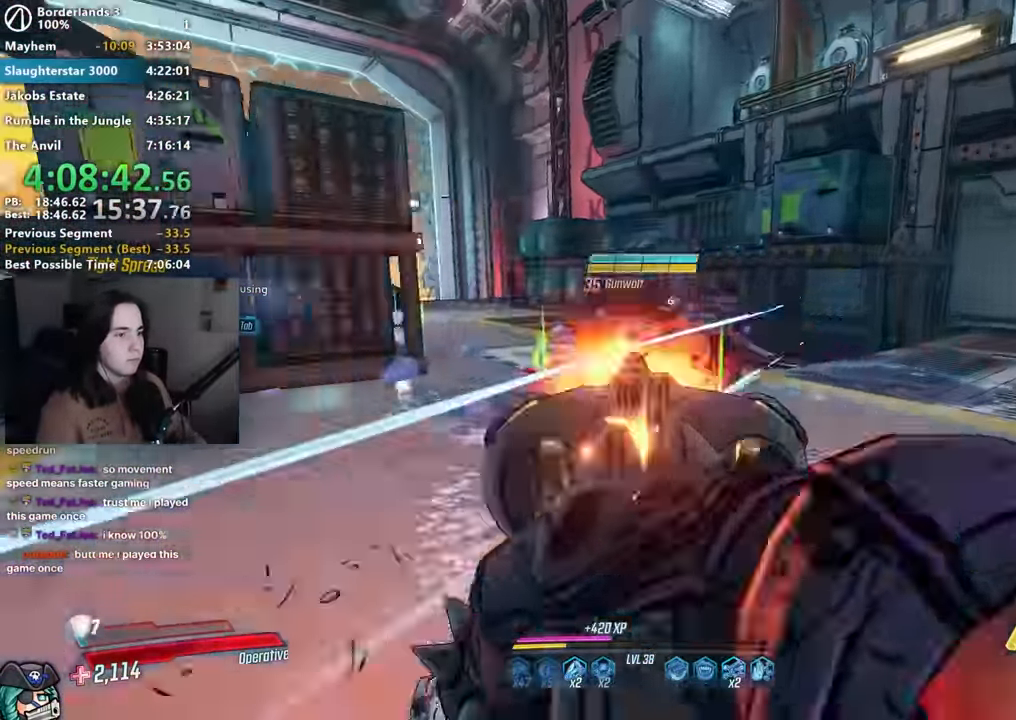
{"keys": ["d"], "mouse": [], "events": [[84, "1", "down"], [84, "3", "down"], [134, "1", "up"], [134, "3", "up"], [134, "mouse_left", "up"], [134, "mouse_right", "up"], [134, "w", "up"], [234, "s", "down"], [367, "d", "down"], [417, "s", "up"]]}
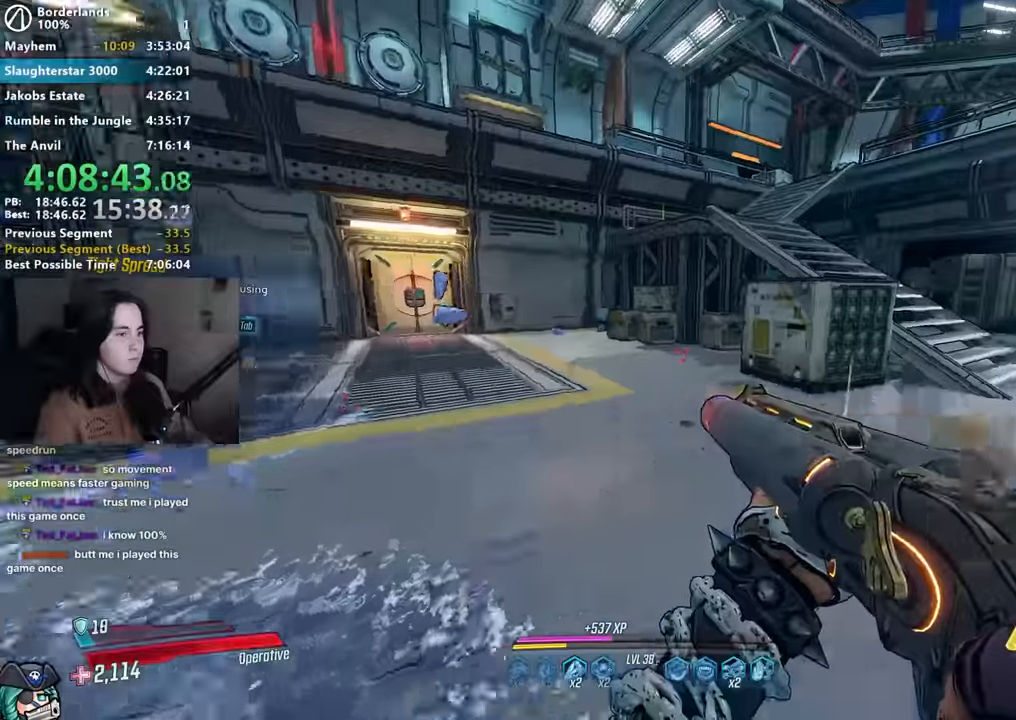
{"keys": [], "mouse": [], "events": [[50, "w", "down"], [150, "space", "down"], [217, "space", "up"], [434, "w", "up"], [484, "d", "up"]]}
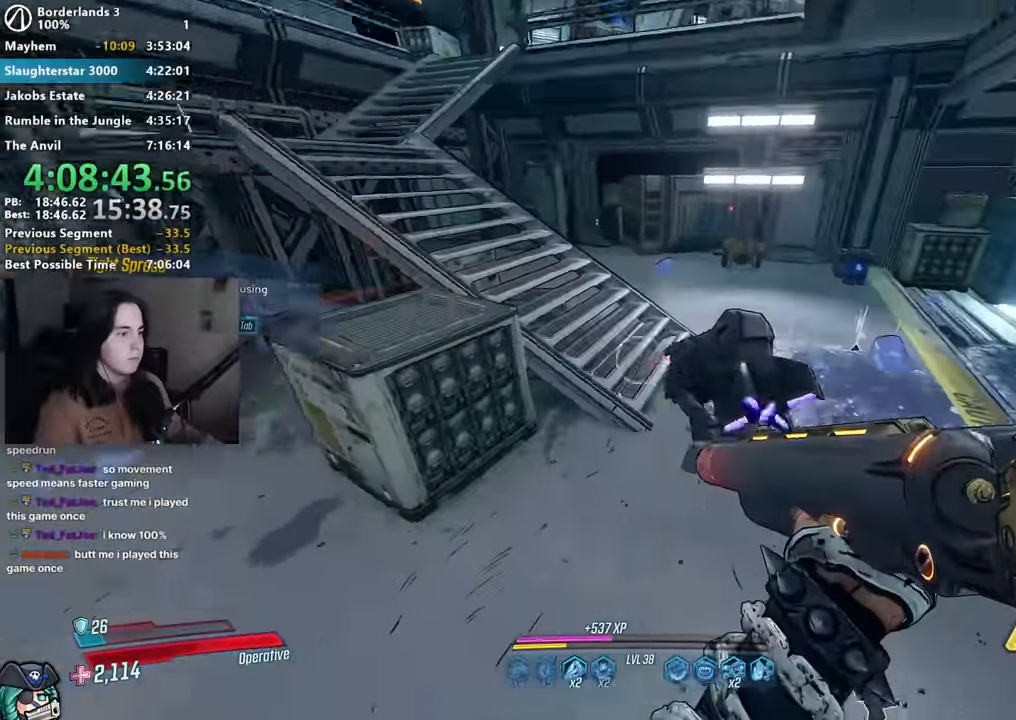
{"keys": ["s"], "mouse": [], "events": [[34, "mouse_right", "down"], [134, "mouse_left", "down"], [217, "1", "down"], [217, "3", "down"], [250, "1", "up"], [250, "3", "up"], [250, "mouse_left", "up"], [250, "mouse_right", "up"], [367, "s", "down"]]}
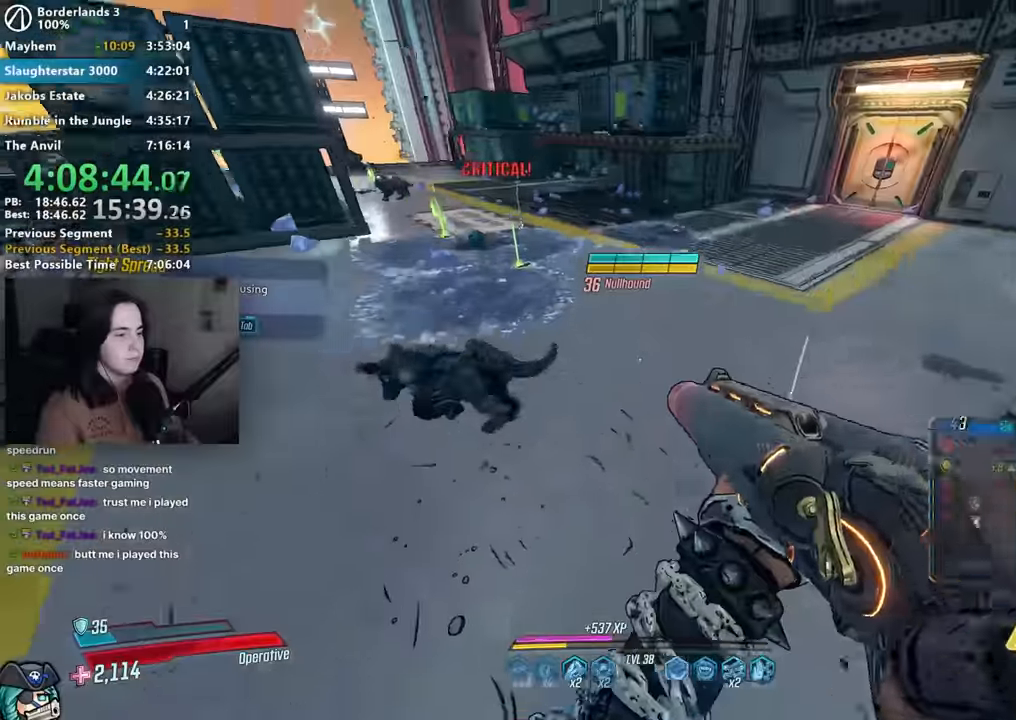
{"keys": ["w"], "mouse": ["left", "right"], "events": [[184, "s", "up"], [317, "mouse_right", "down"], [317, "w", "down"], [467, "mouse_left", "down"]]}
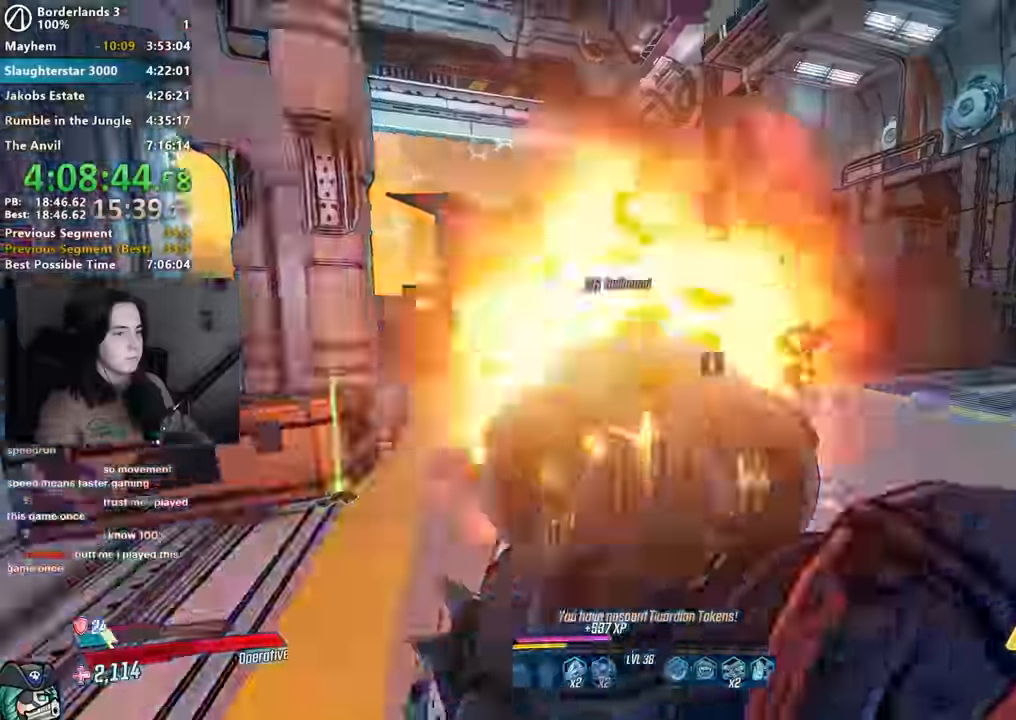
{"keys": ["a", "shift", "w"], "mouse": [], "events": [[50, "1", "down"], [50, "3", "down"], [100, "1", "up"], [100, "mouse_right", "up"], [150, "3", "up"], [150, "mouse_left", "up"], [284, "shift", "down"], [334, "shift", "up"], [434, "a", "down"], [484, "shift", "down"]]}
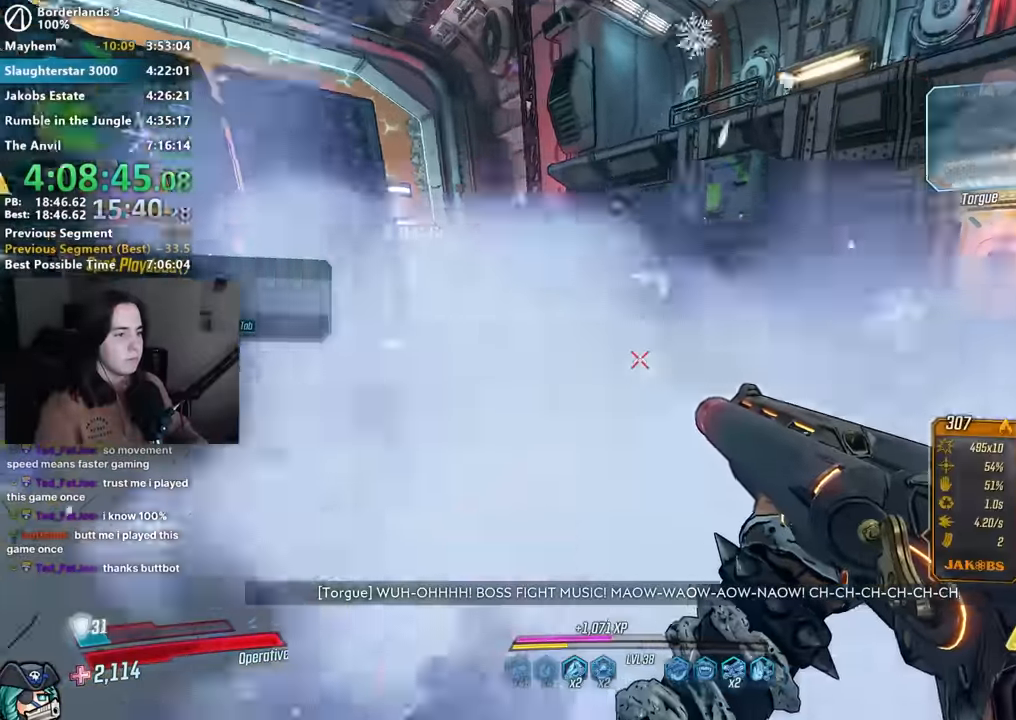
{"keys": ["w"], "mouse": [], "events": [[117, "shift", "up"], [350, "a", "up"]]}
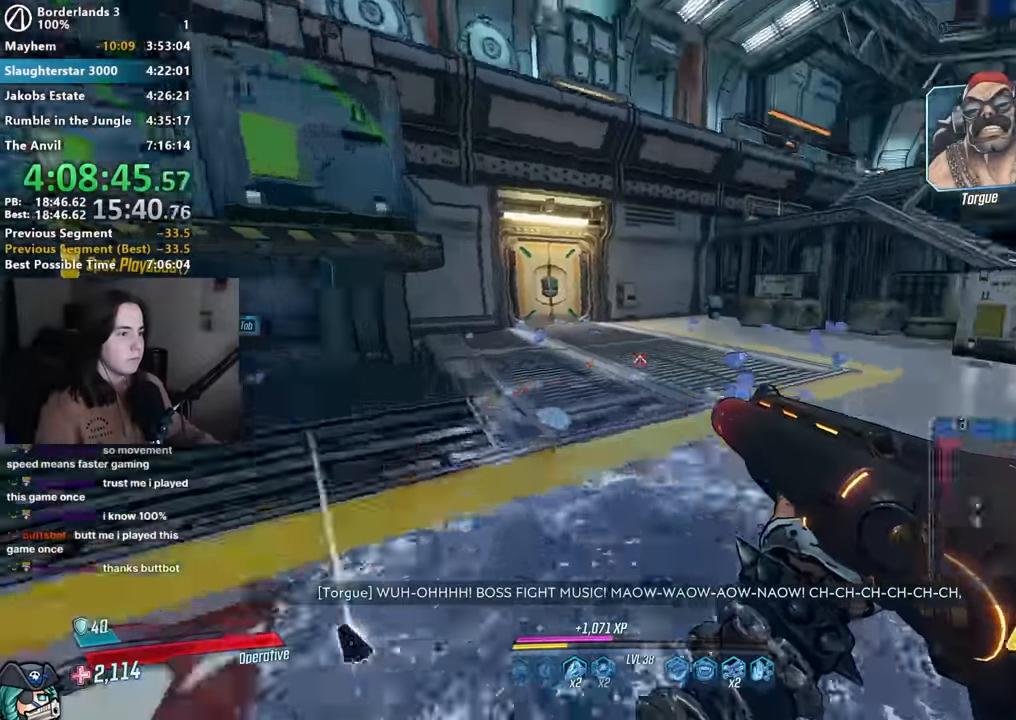
{"keys": ["a", "w"], "mouse": [], "events": [[84, "d", "down"], [184, "d", "up"], [467, "a", "down"]]}
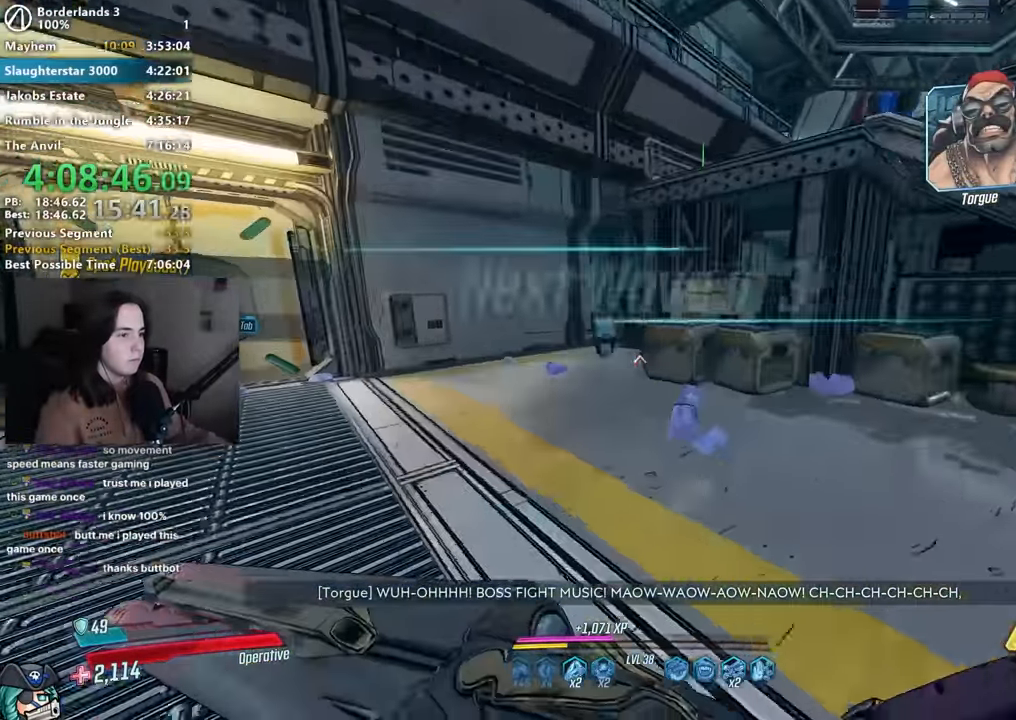
{"keys": [], "mouse": [], "events": [[17, "a", "up"], [200, "w", "up"], [250, "e", "down"], [334, "e", "up"], [334, "s", "down"], [434, "e", "down"], [484, "e", "up"], [484, "s", "up"]]}
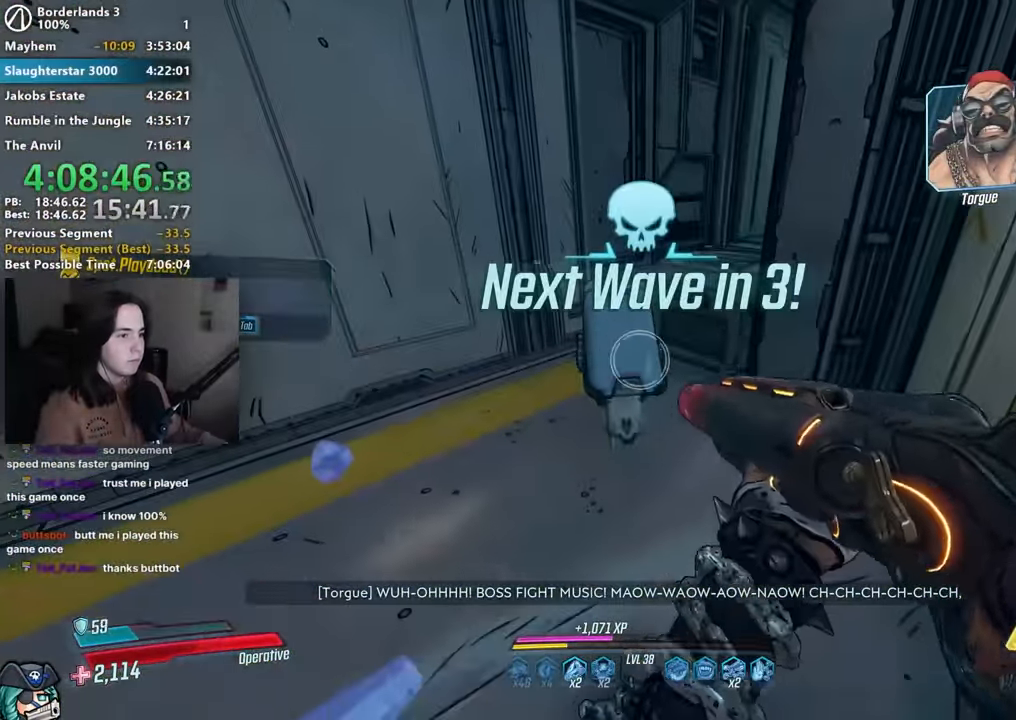
{"keys": [], "mouse": [], "events": [[34, "e", "down"], [117, "e", "up"], [300, "w", "down"], [450, "w", "up"]]}